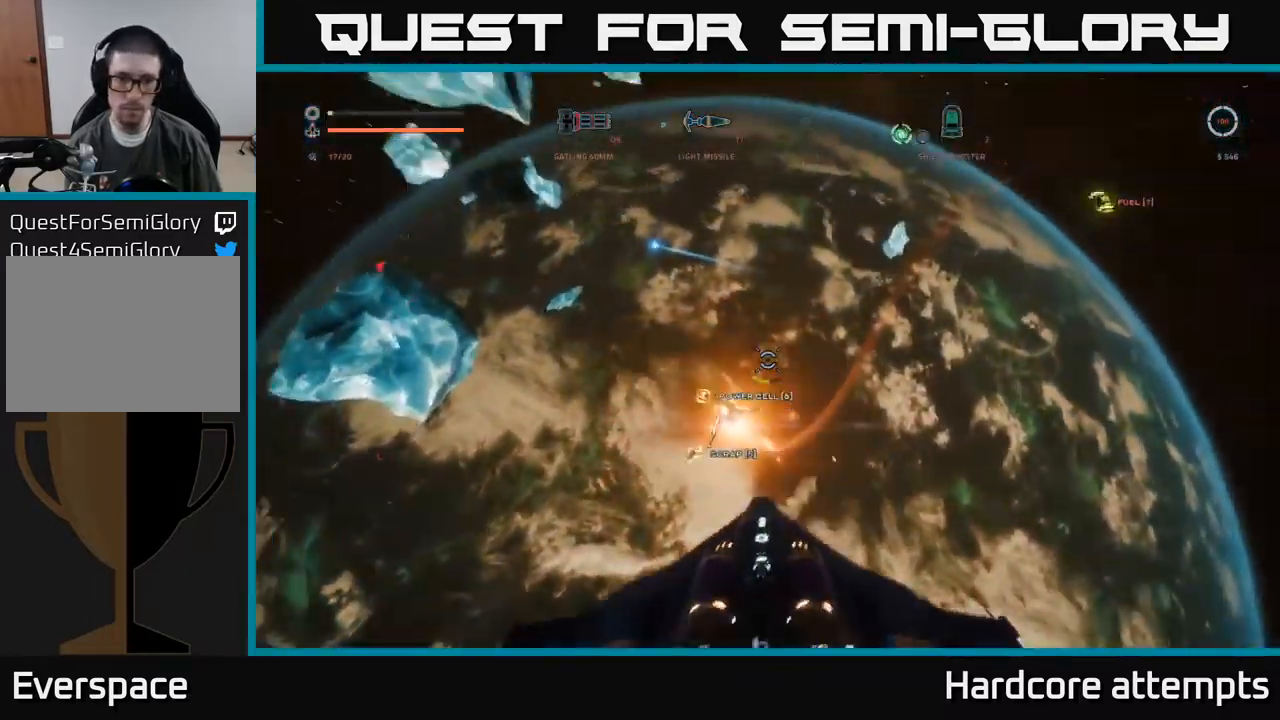
Gameplay with a controller (Xbox layout); each line is a JSON object with the inputs held at the frame after it (dt_ms = milliseconds from this image to that frame). "events" lists button and stick changes between this image and that frame as [ms after this image, input, new state], when the widget could be followed in between.
{"dt_ms": 484, "buttons": ["X", "L1"], "left_stick": "up-left", "right_stick": "right", "events": [[17, "left_stick", "left"], [67, "right_stick", "center"], [100, "A", "up"], [117, "R2", "up"], [134, "left_stick", "up-left"], [201, "L1", "down"], [201, "right_stick", "up"], [301, "X", "down"], [367, "right_stick", "right"]]}
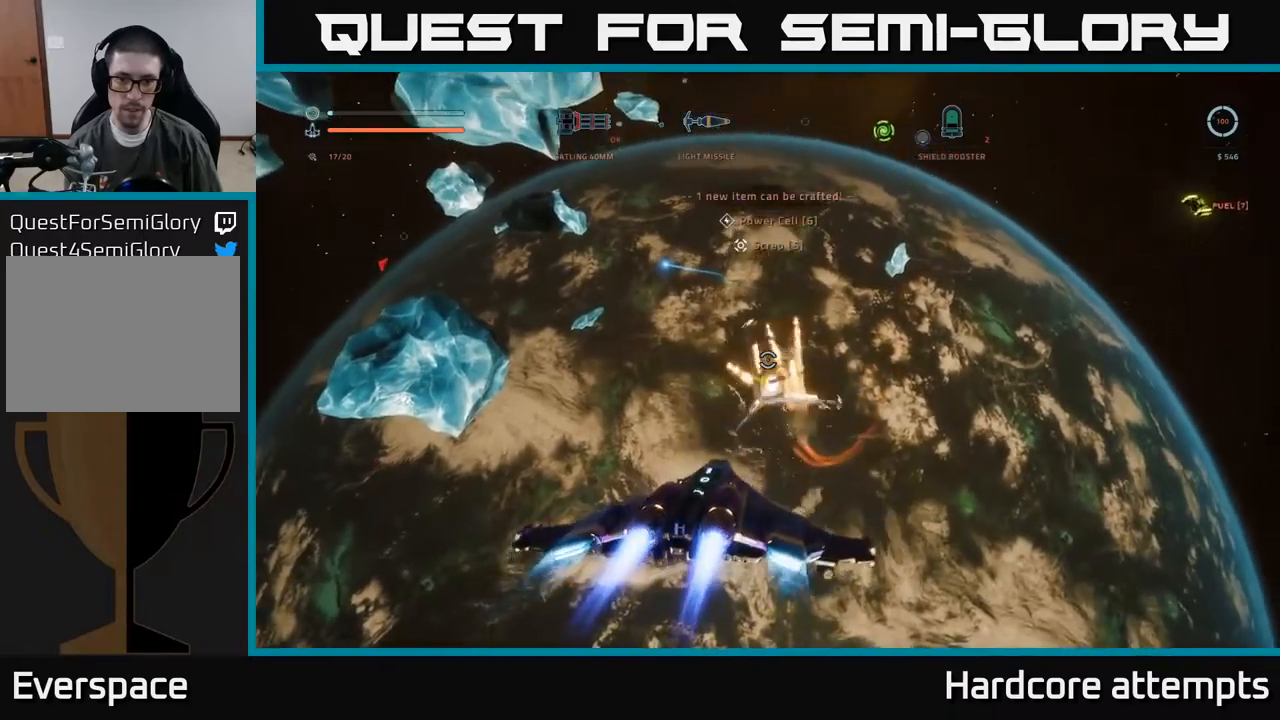
{"dt_ms": 500, "buttons": [], "left_stick": "left", "right_stick": "right", "events": [[117, "L1", "up"], [233, "left_stick", "left"], [467, "X", "up"]]}
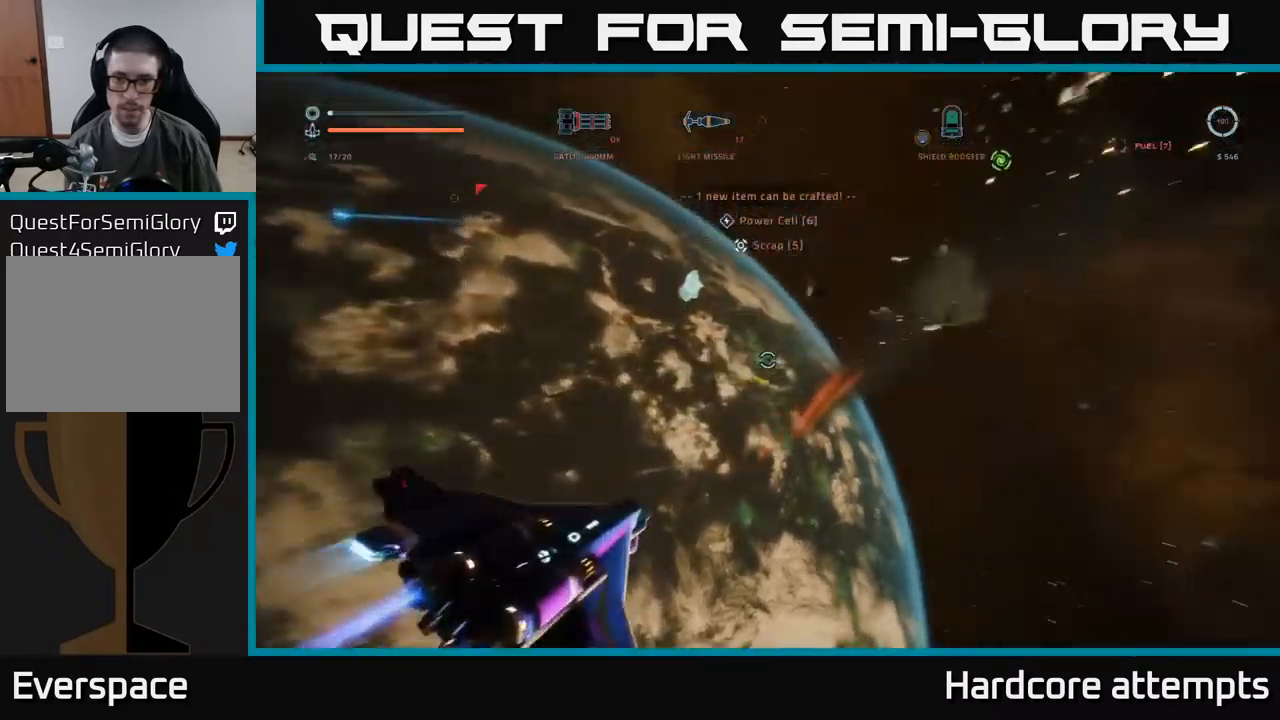
{"dt_ms": 500, "buttons": ["A", "B", "L3"], "left_stick": "left", "right_stick": "up-right", "events": [[117, "A", "down"], [167, "right_stick", "up-right"], [483, "B", "down"], [500, "L3", "down"]]}
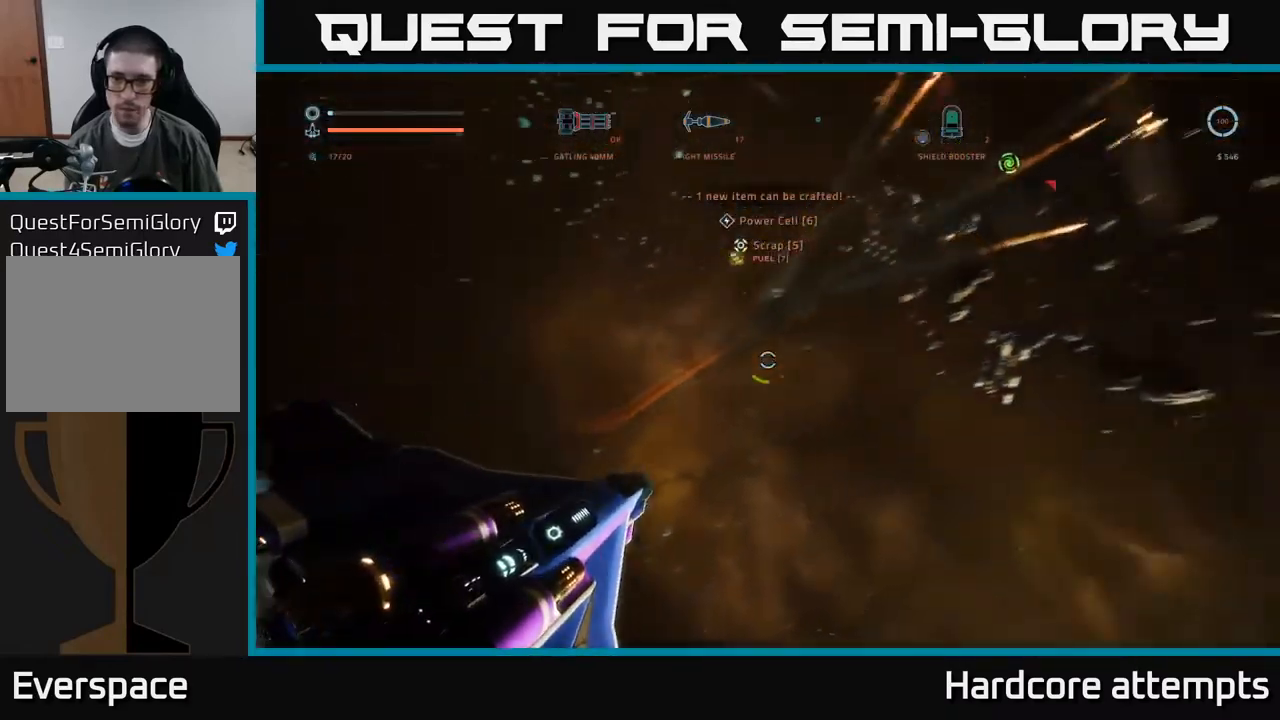
{"dt_ms": 500, "buttons": ["A"], "left_stick": "left", "right_stick": "center", "events": [[33, "B", "up"], [33, "left_stick", "down-left"], [50, "right_stick", "right"], [117, "L3", "up"], [200, "right_stick", "center"], [267, "left_stick", "left"]]}
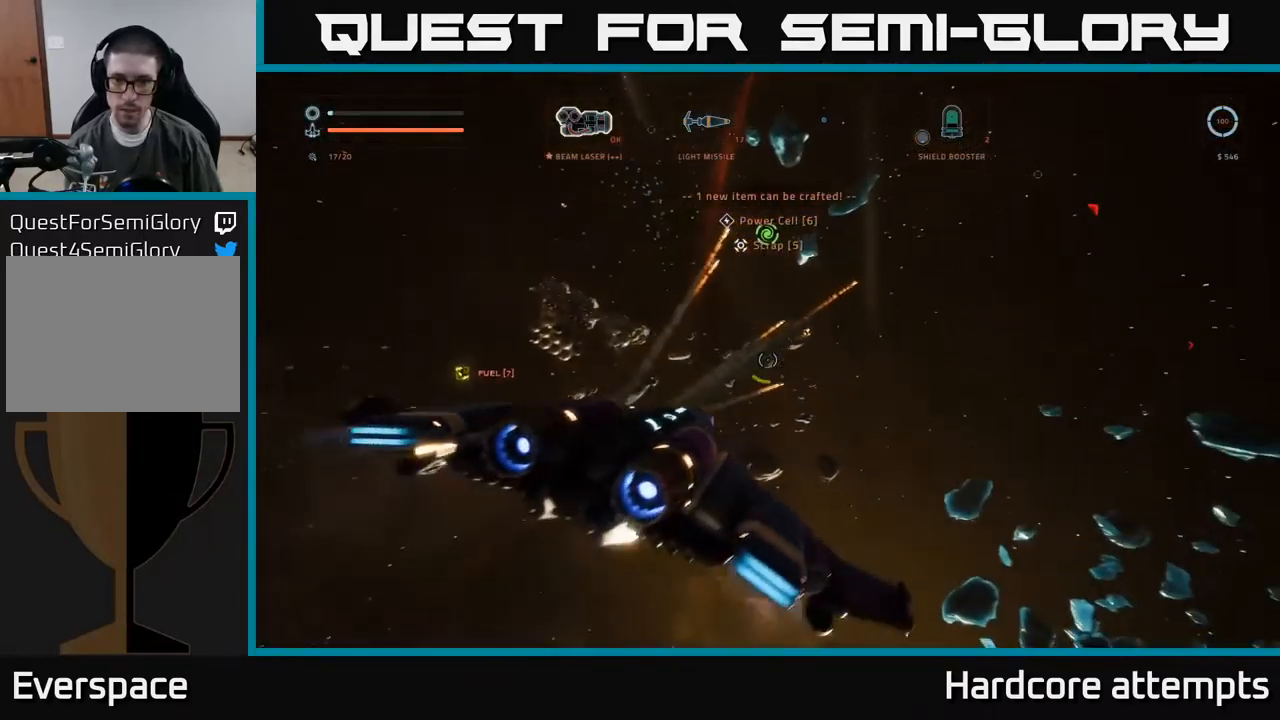
{"dt_ms": 500, "buttons": [], "left_stick": "up-right", "right_stick": "center", "events": [[117, "left_stick", "up"], [183, "left_stick", "up-right"], [450, "A", "up"]]}
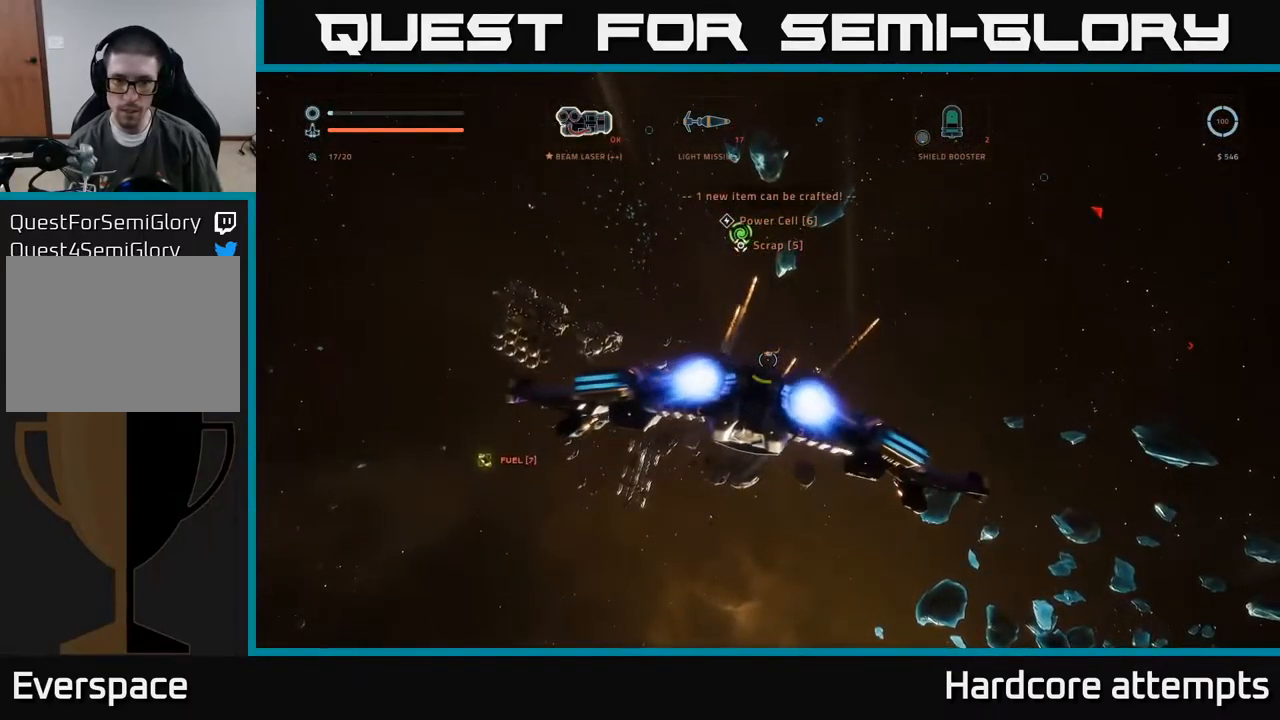
{"dt_ms": 500, "buttons": ["X"], "left_stick": "up-left", "right_stick": "center", "events": [[250, "L1", "down"], [300, "left_stick", "up"], [300, "right_stick", "right"], [350, "X", "down"], [400, "left_stick", "up-left"], [467, "L1", "up"], [483, "right_stick", "center"]]}
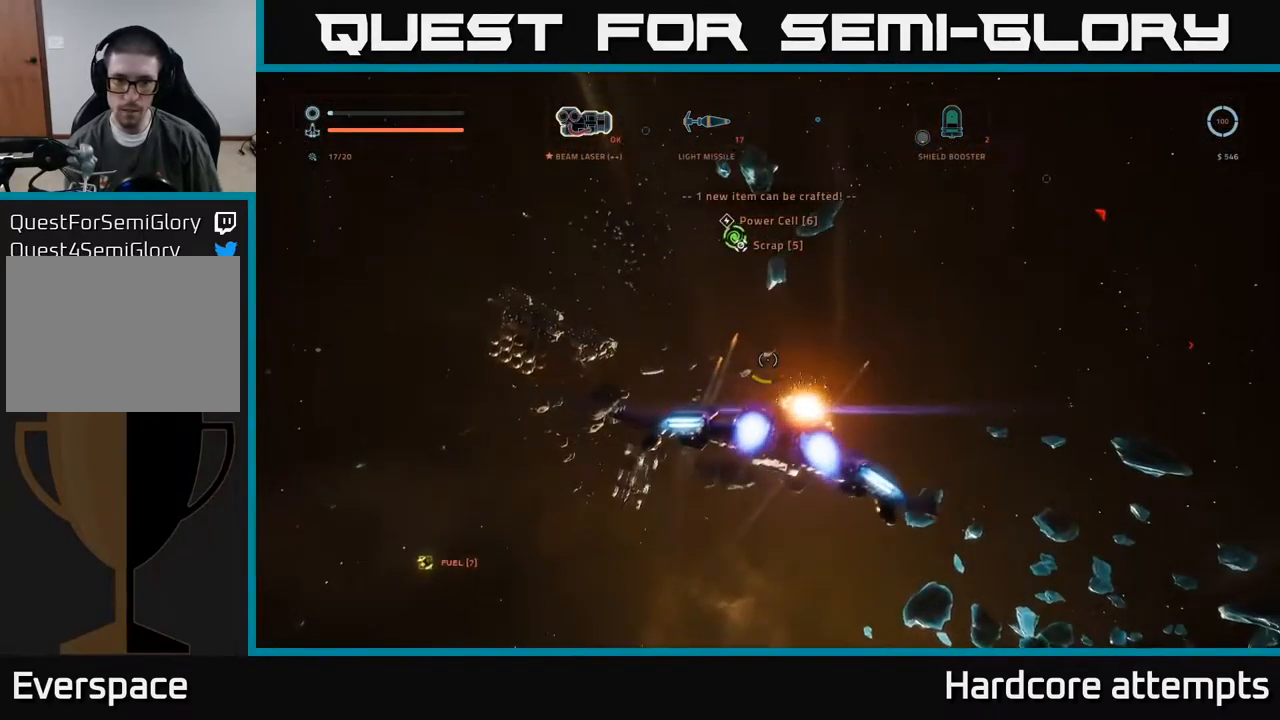
{"dt_ms": 500, "buttons": ["L3"], "left_stick": "left", "right_stick": "right", "events": [[17, "X", "up"], [150, "left_stick", "center"], [167, "right_stick", "down"], [217, "left_stick", "left"], [383, "L3", "down"], [383, "right_stick", "right"]]}
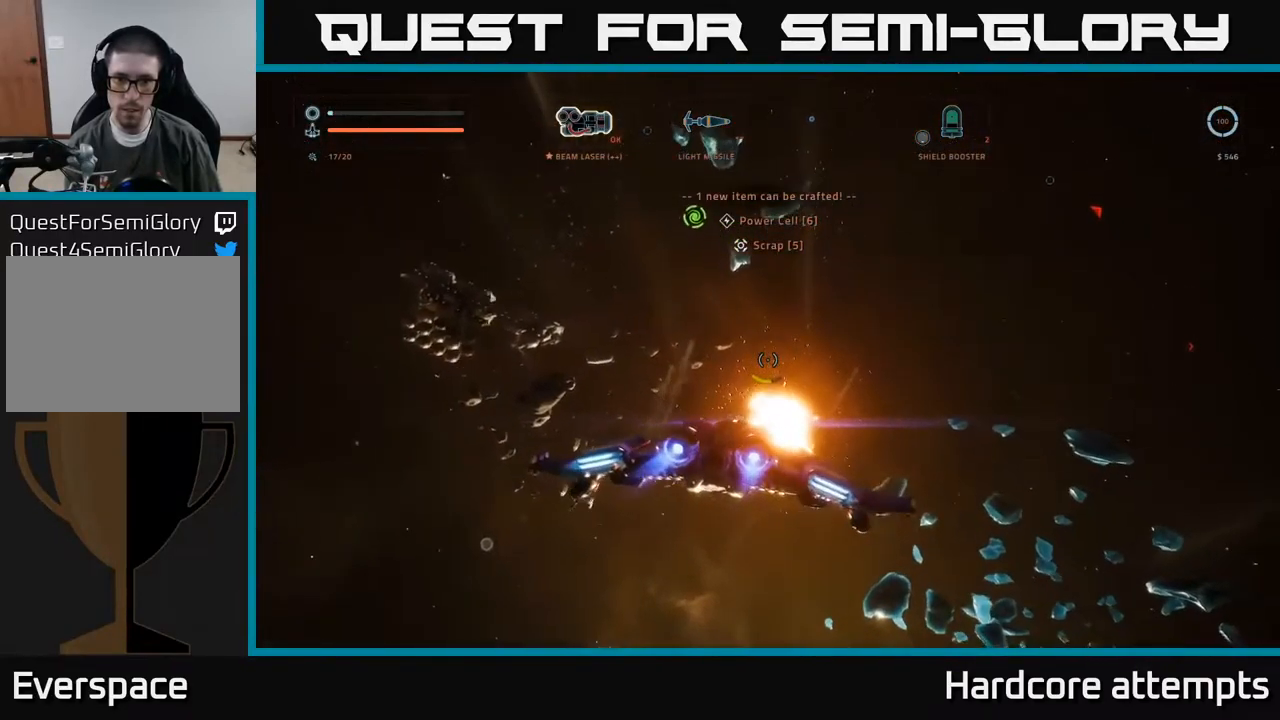
{"dt_ms": 500, "buttons": [], "left_stick": "up-left", "right_stick": "down-right", "events": [[333, "L3", "up"], [367, "right_stick", "down-right"], [417, "left_stick", "up-left"]]}
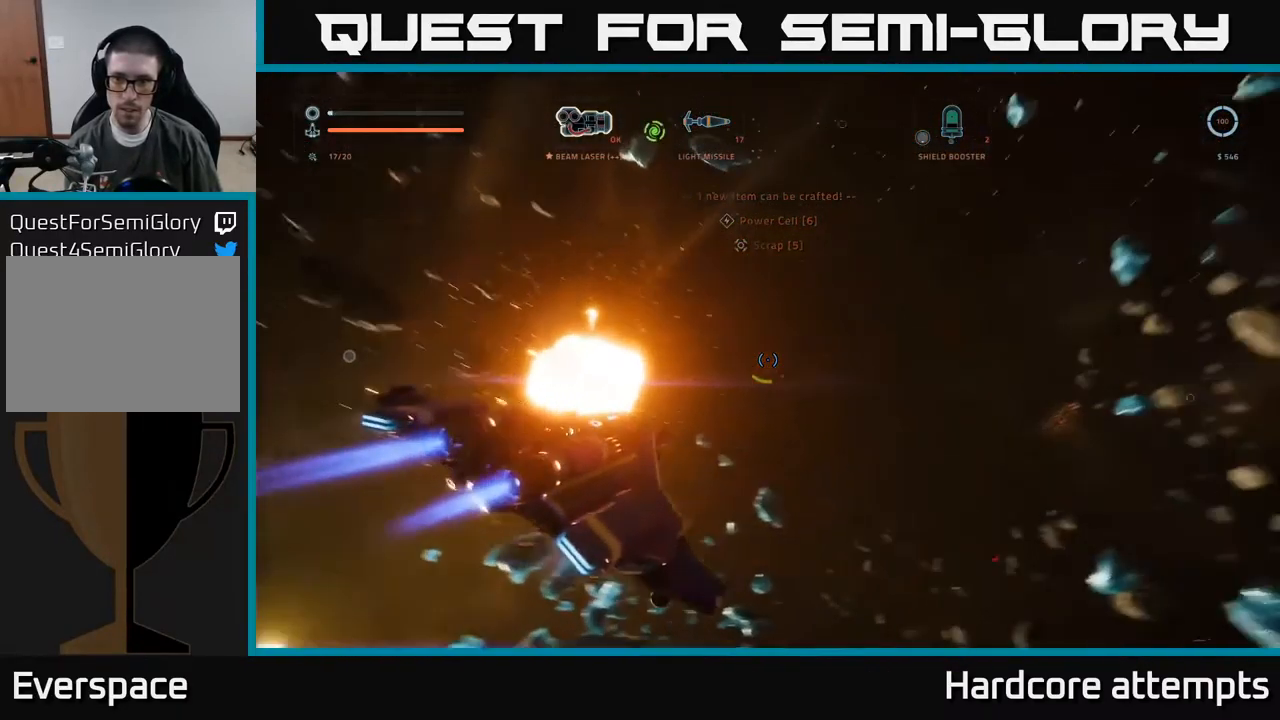
{"dt_ms": 500, "buttons": [], "left_stick": "up-left", "right_stick": "down-left", "events": [[117, "left_stick", "up"], [267, "right_stick", "center"], [350, "left_stick", "up-left"], [467, "right_stick", "down-left"]]}
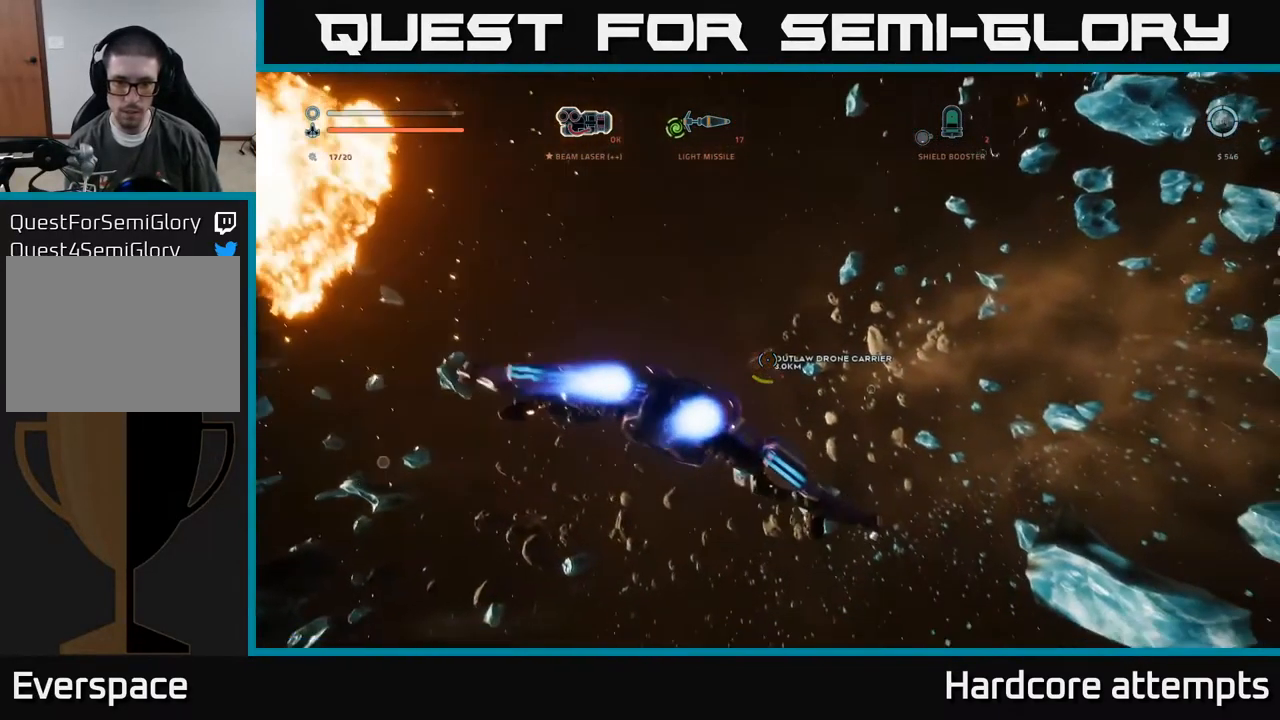
{"dt_ms": 500, "buttons": [], "left_stick": "up", "right_stick": "down-right", "events": [[17, "X", "down"], [50, "left_stick", "up"], [150, "X", "up"], [167, "left_stick", "up-right"], [183, "right_stick", "center"], [267, "R1", "down"], [350, "left_stick", "up"], [383, "R1", "up"], [417, "right_stick", "down-right"]]}
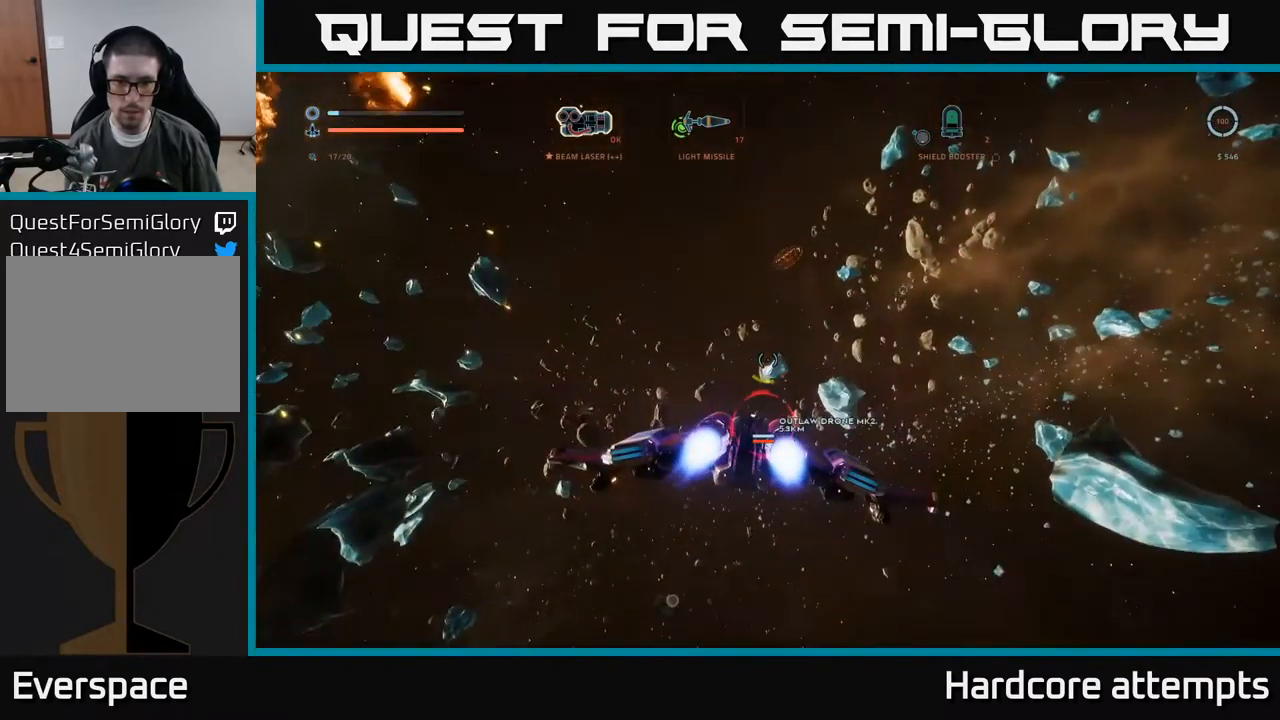
{"dt_ms": 516, "buttons": ["A"], "left_stick": "down-left", "right_stick": "right", "events": [[83, "right_stick", "center"], [266, "left_stick", "right"], [266, "right_stick", "right"], [349, "left_stick", "down"], [483, "A", "down"], [483, "left_stick", "down-left"]]}
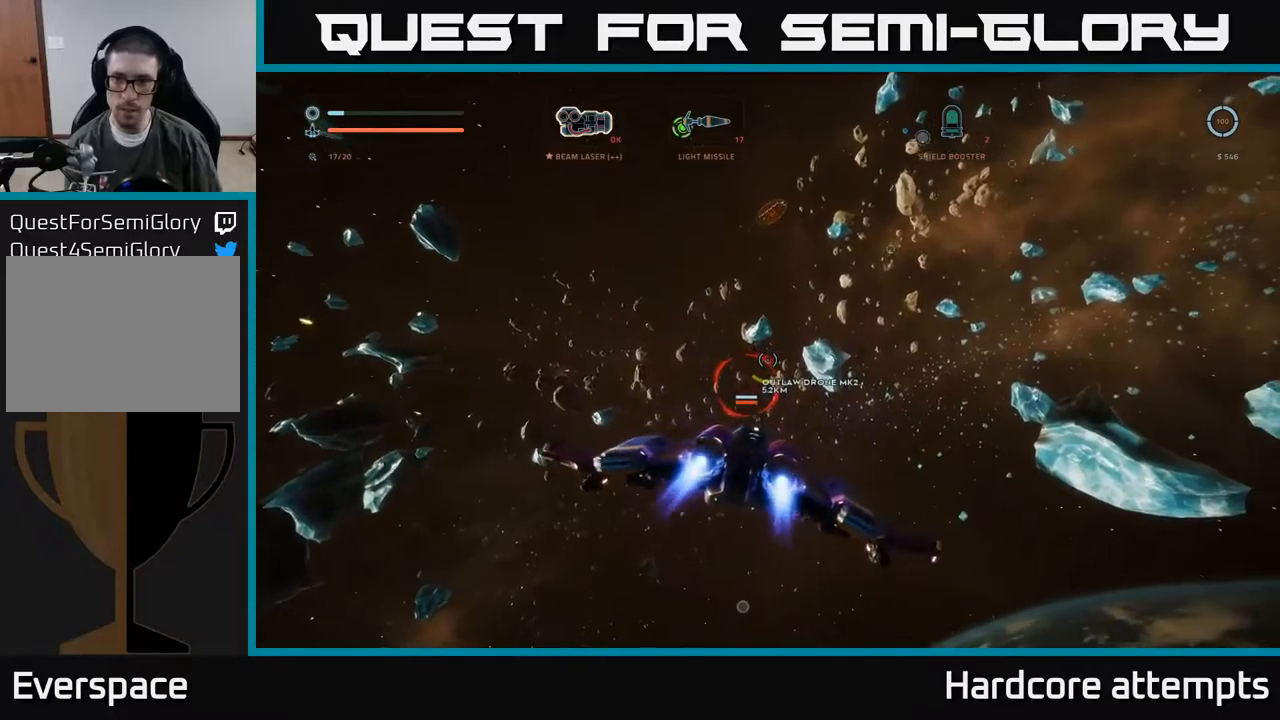
{"dt_ms": 500, "buttons": [], "left_stick": "up-left", "right_stick": "center", "events": [[200, "A", "up"], [250, "left_stick", "left"], [500, "left_stick", "up-left"], [500, "right_stick", "center"]]}
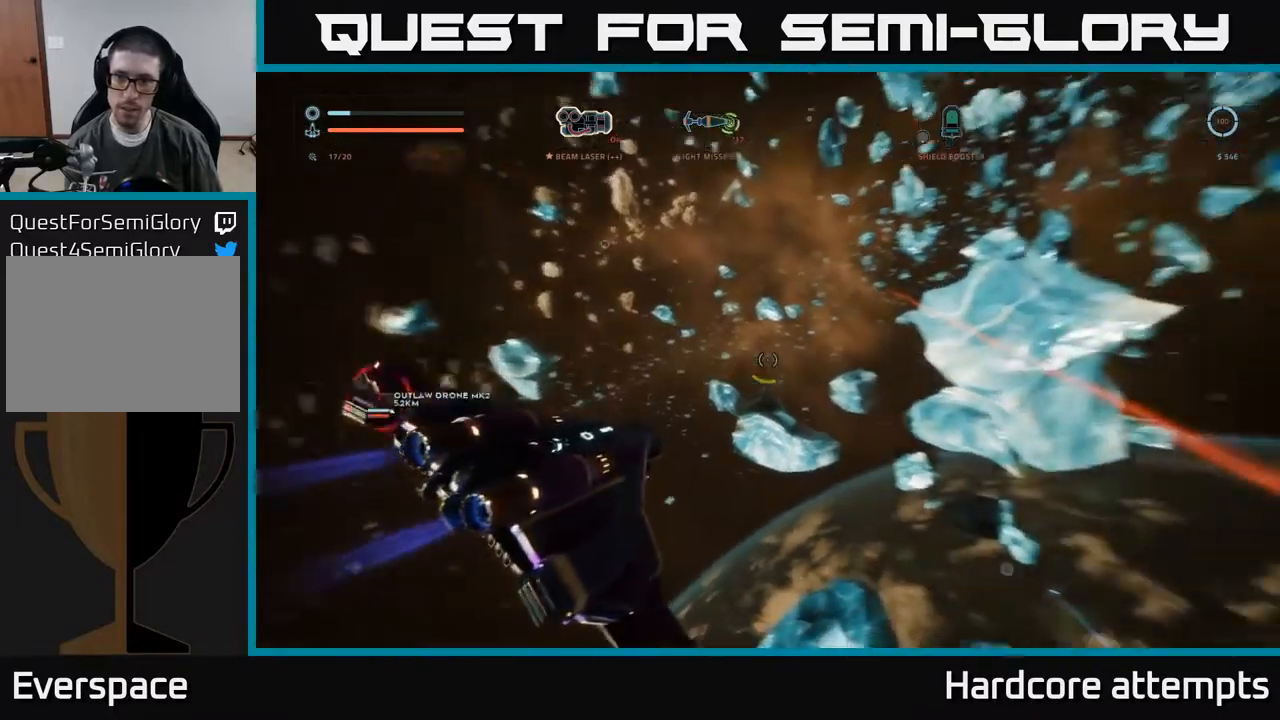
{"dt_ms": 500, "buttons": [], "left_stick": "up-left", "right_stick": "center", "events": [[33, "A", "down"], [150, "right_stick", "up-left"], [367, "A", "up"], [367, "right_stick", "center"]]}
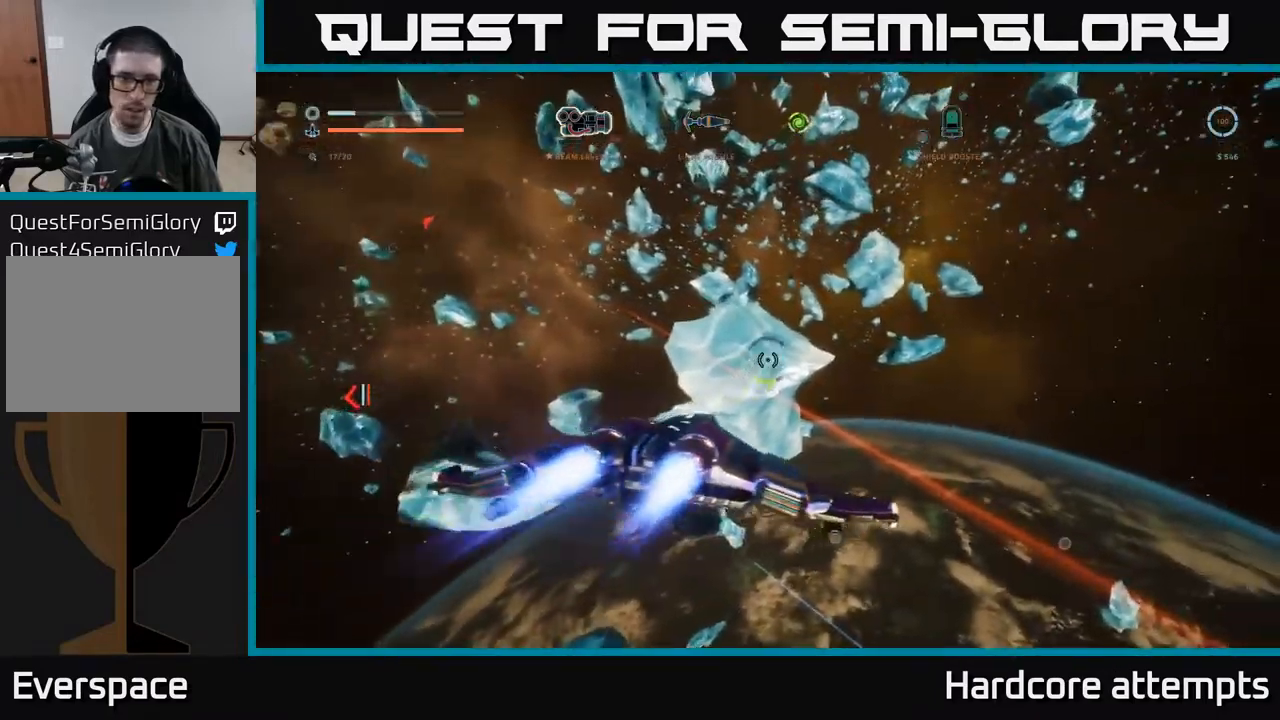
{"dt_ms": 500, "buttons": ["X"], "left_stick": "left", "right_stick": "right", "events": [[17, "left_stick", "left"], [317, "right_stick", "right"], [483, "X", "down"]]}
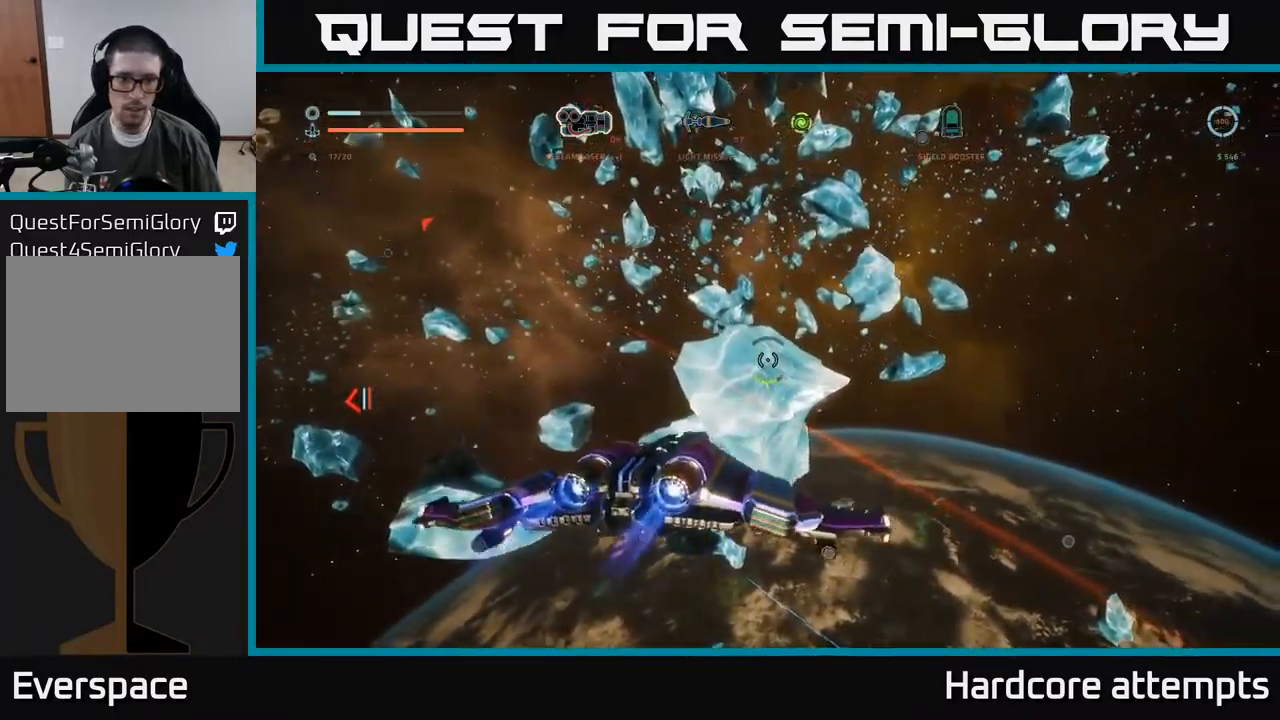
{"dt_ms": 500, "buttons": [], "left_stick": "left", "right_stick": "down-right", "events": [[367, "X", "up"], [450, "right_stick", "down-right"]]}
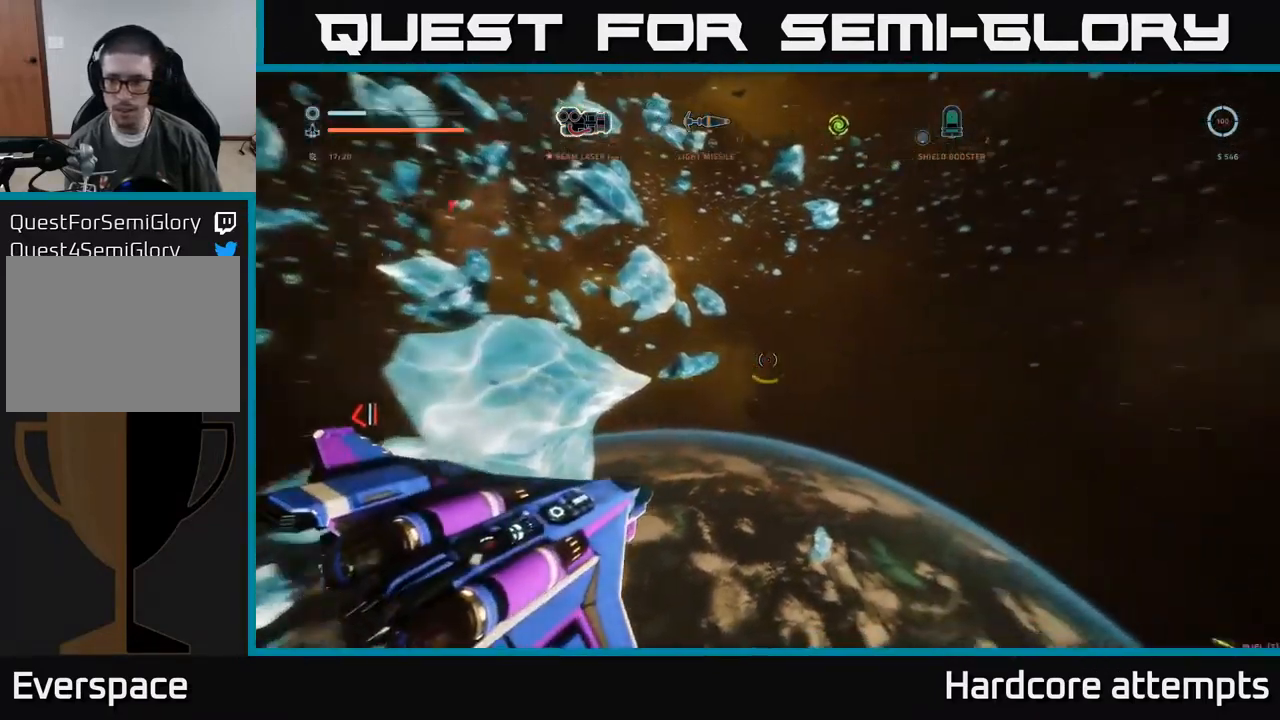
{"dt_ms": 500, "buttons": [], "left_stick": "right", "right_stick": "center", "events": [[200, "left_stick", "center"], [250, "right_stick", "center"], [417, "left_stick", "right"]]}
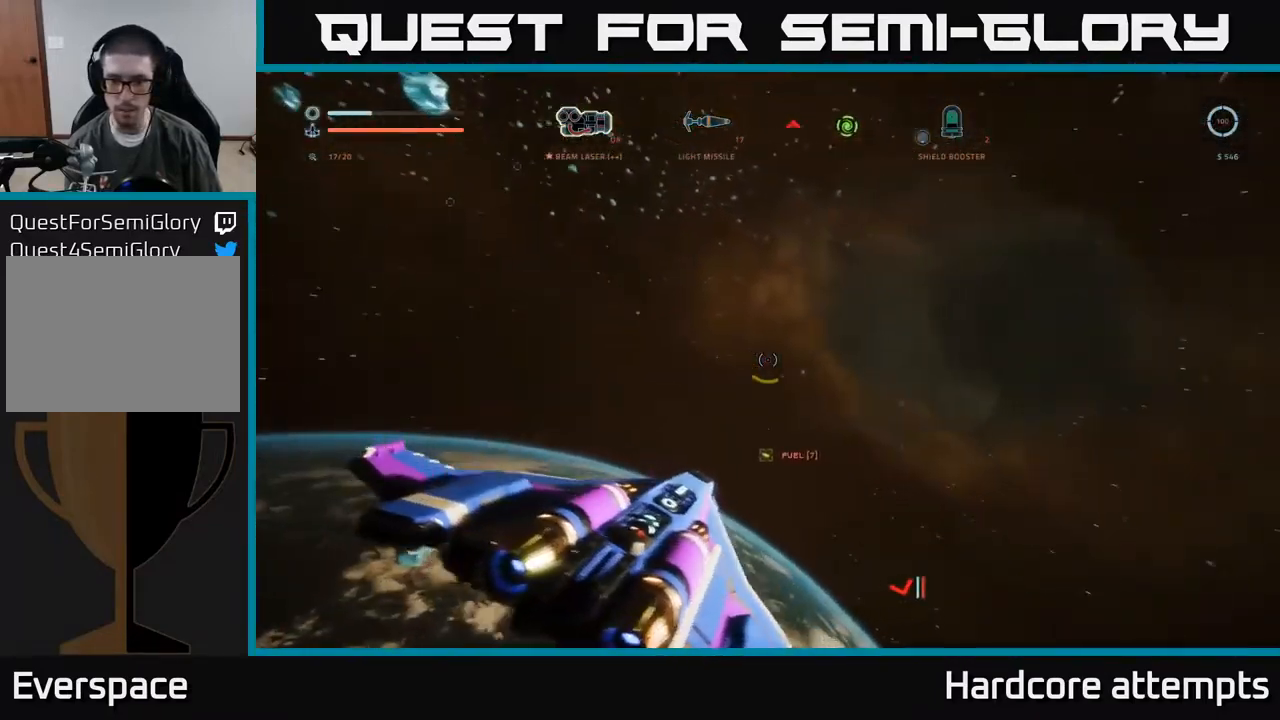
{"dt_ms": 1000, "buttons": ["X"], "left_stick": "right", "right_stick": "left"}
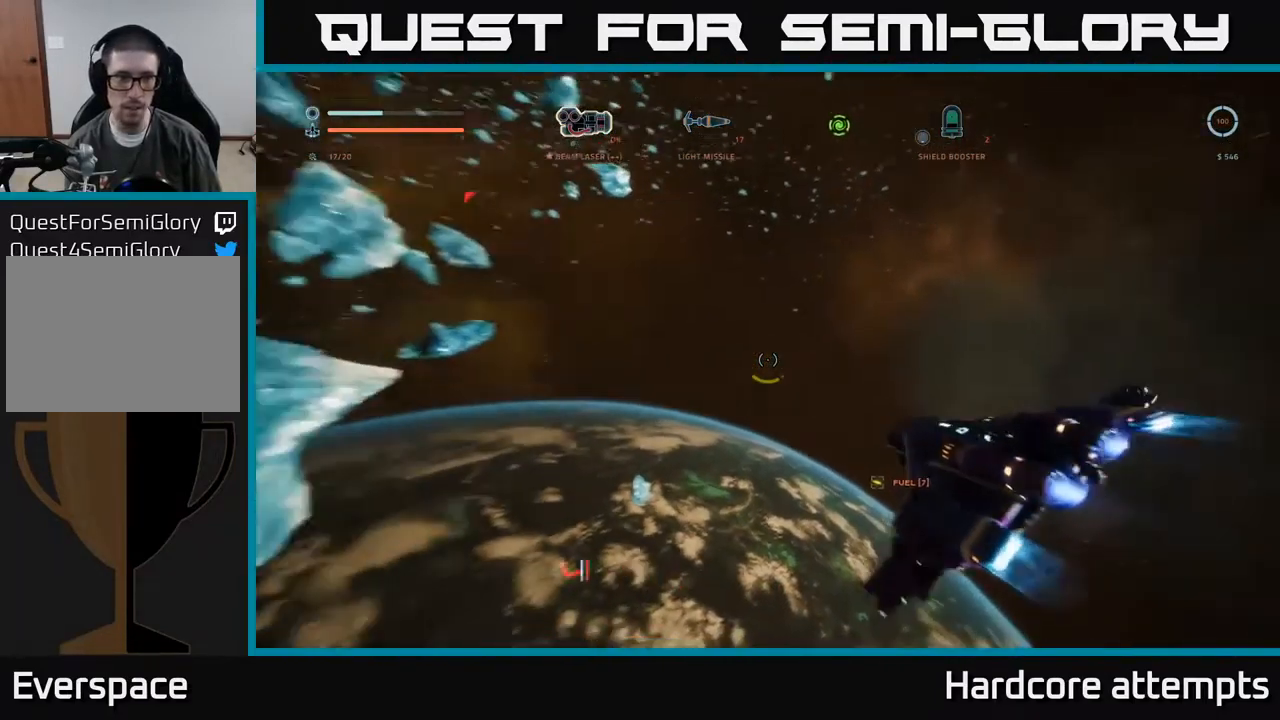
{"dt_ms": 500, "buttons": ["X", "L1"], "left_stick": "left", "right_stick": "center", "events": [[200, "left_stick", "up-left"], [283, "L1", "down"], [367, "right_stick", "center"], [467, "left_stick", "left"]]}
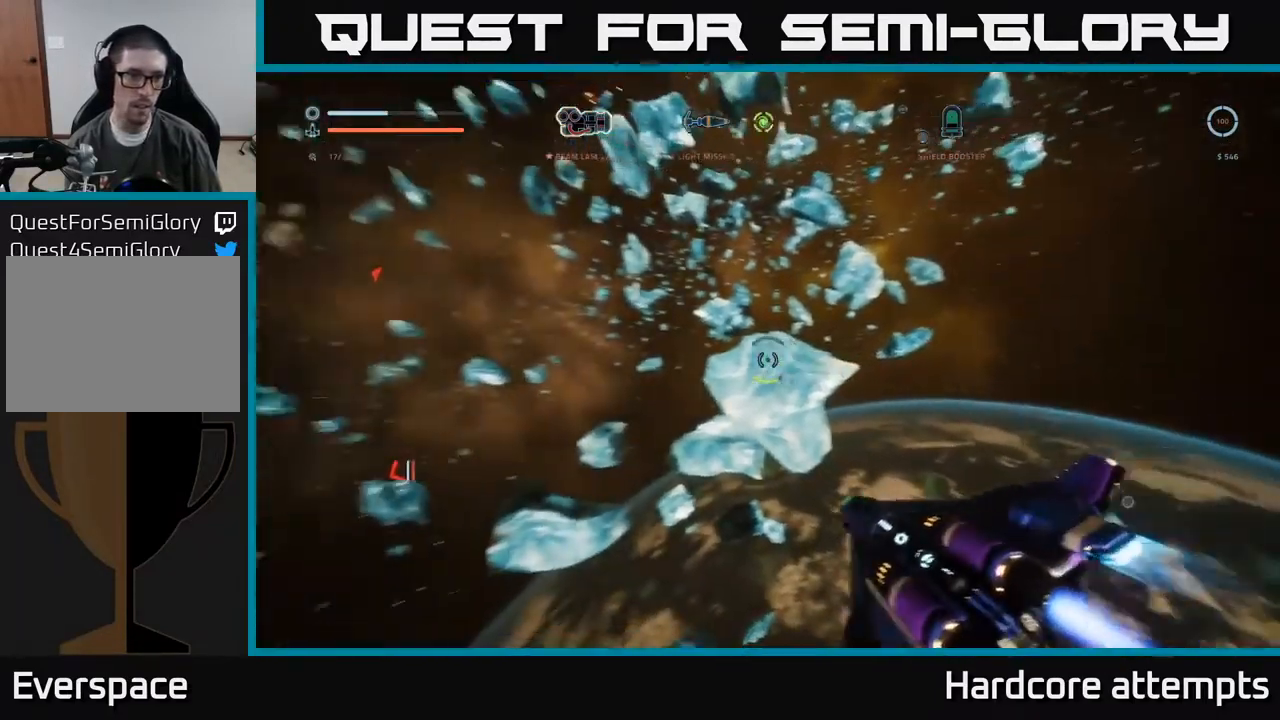
{"dt_ms": 500, "buttons": ["L1"], "left_stick": "left", "right_stick": "center", "events": [[67, "X", "up"]]}
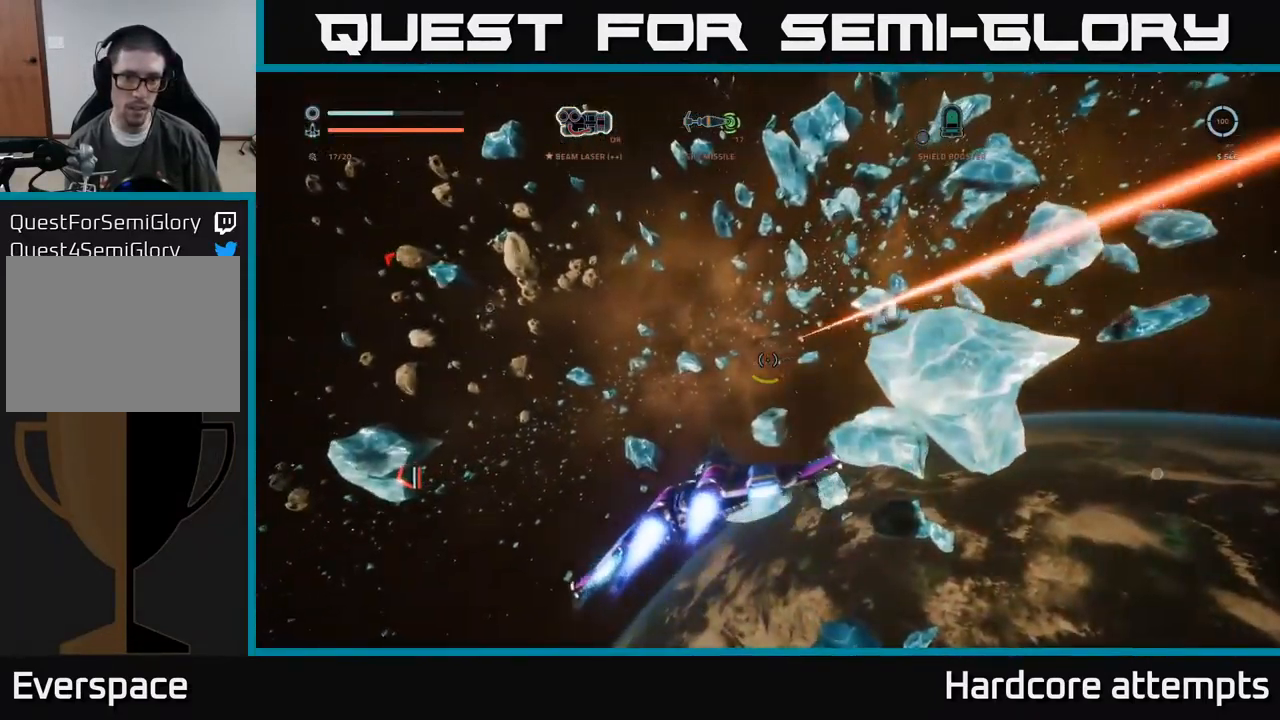
{"dt_ms": 500, "buttons": ["L1"], "left_stick": "up", "right_stick": "center", "events": [[33, "L1", "up"], [83, "right_stick", "up-right"], [133, "A", "down"], [167, "left_stick", "up"], [334, "right_stick", "center"], [367, "L1", "down"], [417, "A", "up"]]}
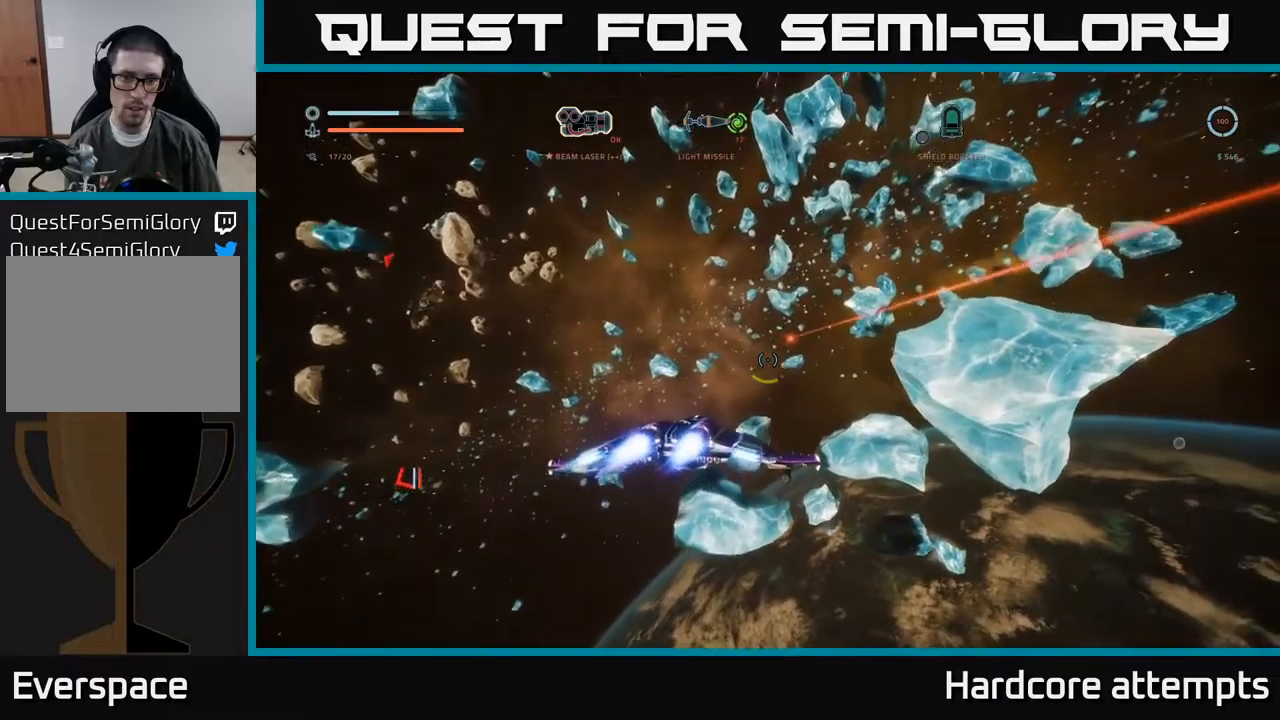
{"dt_ms": 500, "buttons": [], "left_stick": "up", "right_stick": "up-right", "events": [[67, "right_stick", "up-right"], [234, "left_stick", "up-right"], [234, "right_stick", "center"], [300, "L1", "up"], [450, "right_stick", "up-right"], [467, "left_stick", "up"]]}
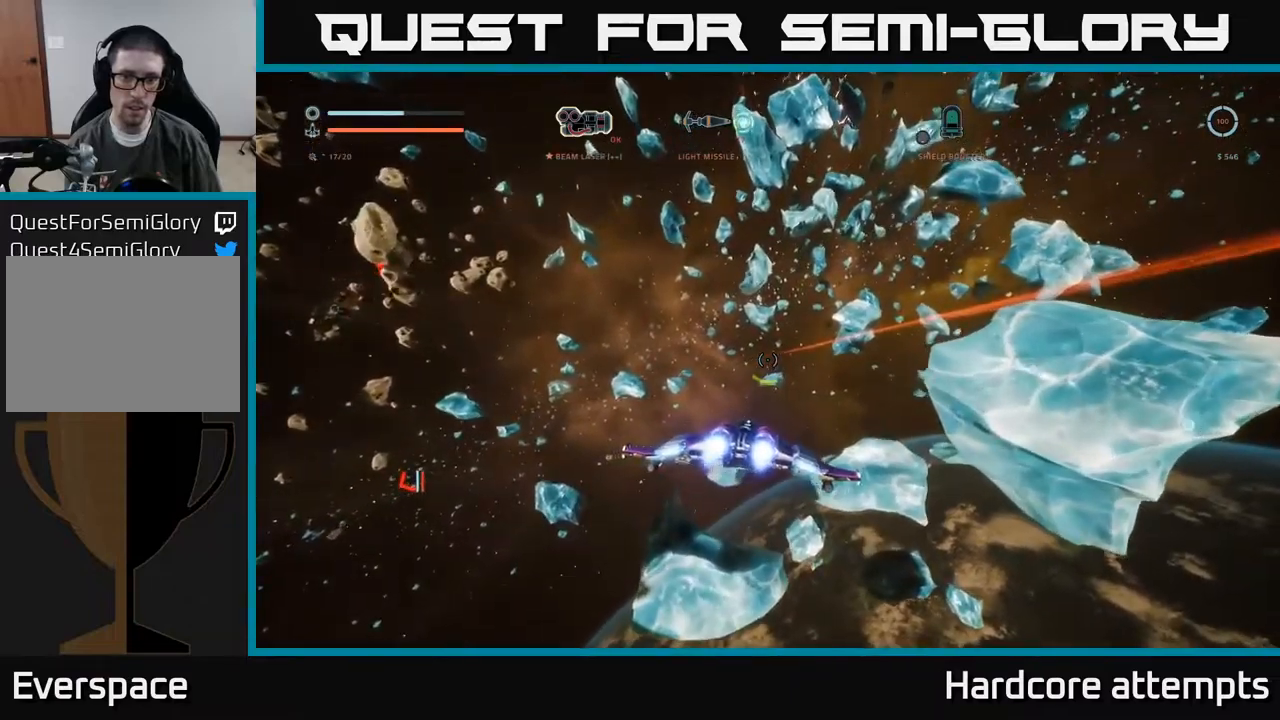
{"dt_ms": 500, "buttons": ["X", "R2"], "left_stick": "up", "right_stick": "up-right", "events": [[150, "right_stick", "center"], [184, "R2", "down"], [250, "left_stick", "up-right"], [317, "right_stick", "up-right"], [417, "X", "down"], [434, "left_stick", "up"]]}
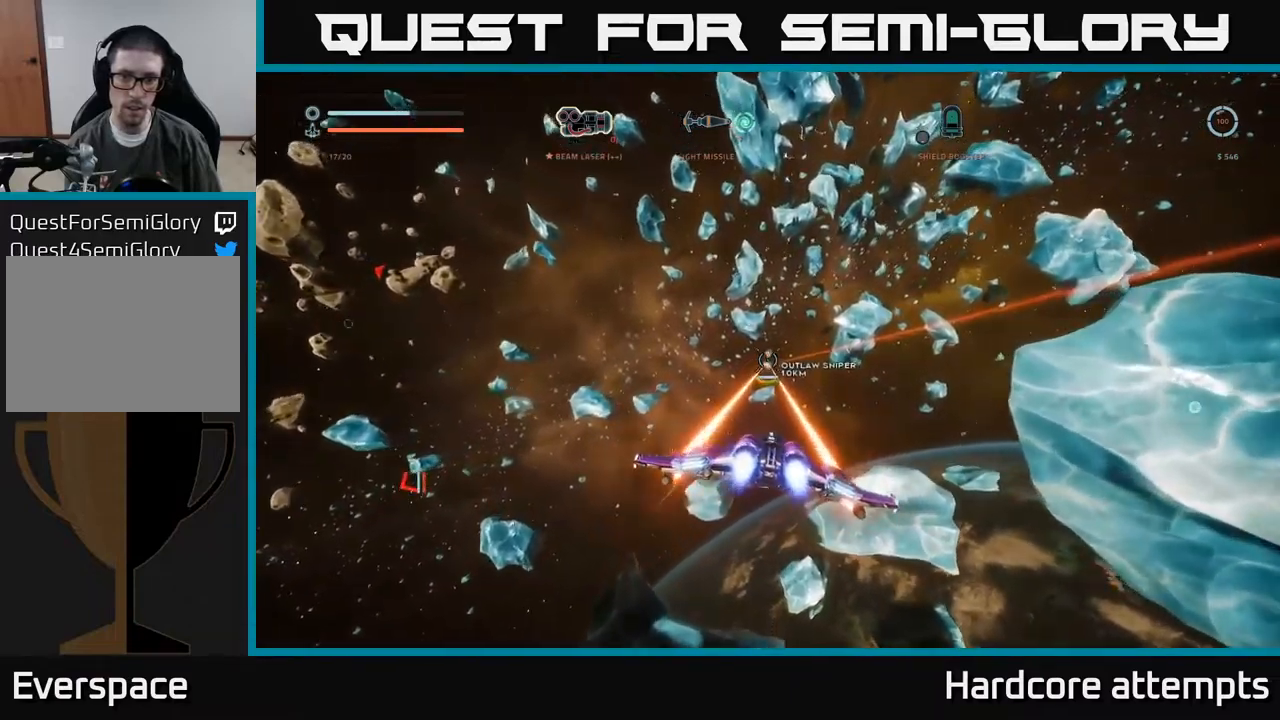
{"dt_ms": 500, "buttons": ["R2"], "left_stick": "up", "right_stick": "center", "events": [[17, "right_stick", "down"], [150, "R2", "up"], [184, "right_stick", "center"], [334, "R1", "down"], [334, "X", "up"], [384, "right_stick", "up"], [417, "R1", "up"], [500, "R2", "down"], [500, "right_stick", "center"]]}
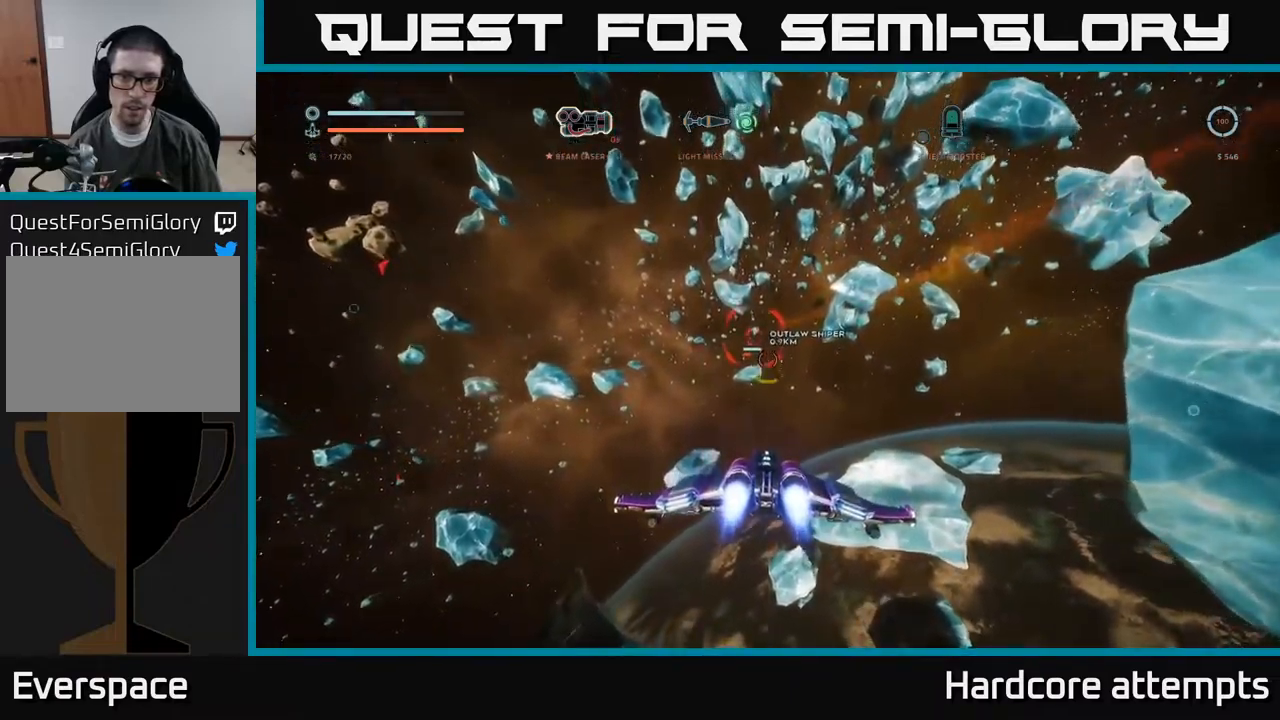
{"dt_ms": 500, "buttons": ["R2"], "left_stick": "up", "right_stick": "left", "events": [[184, "right_stick", "up"], [300, "right_stick", "center"], [450, "right_stick", "left"]]}
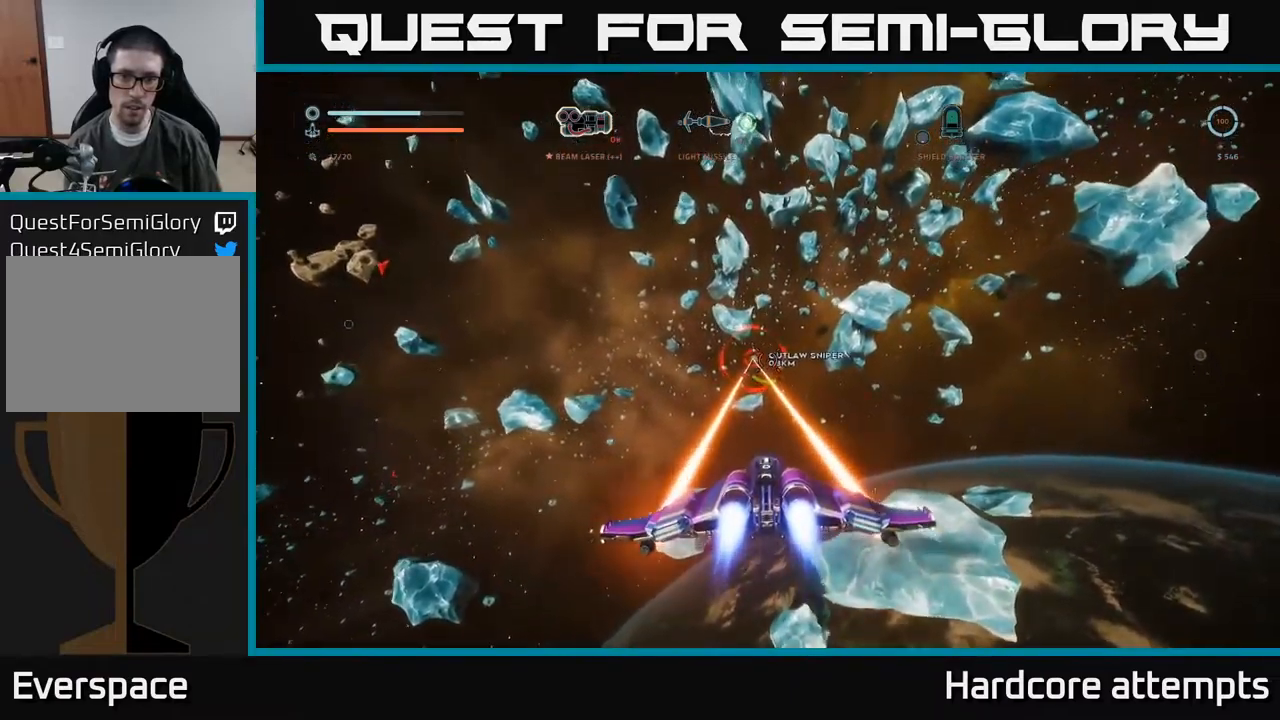
{"dt_ms": 500, "buttons": ["R2"], "left_stick": "up", "right_stick": "center", "events": [[84, "right_stick", "center"]]}
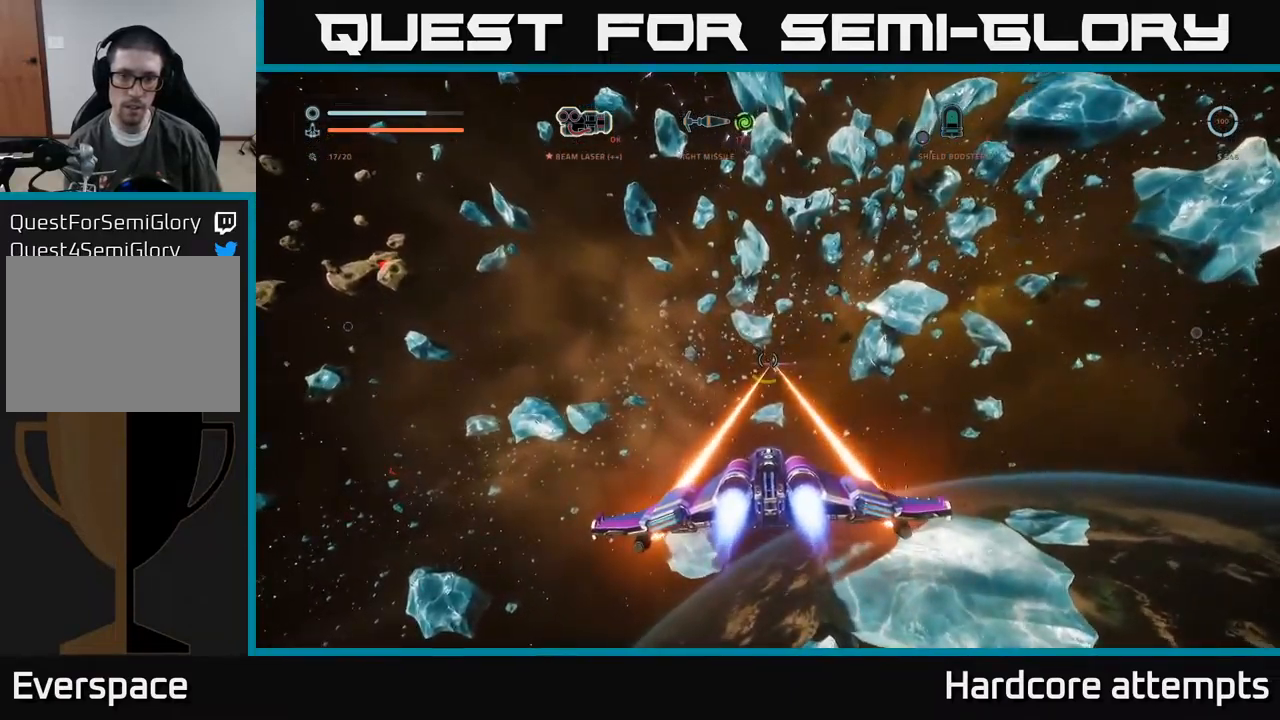
{"dt_ms": 500, "buttons": ["L1"], "left_stick": "up", "right_stick": "left", "events": [[34, "left_stick", "up-right"], [100, "R2", "up"], [150, "L1", "down"], [267, "X", "down"], [267, "left_stick", "up"], [417, "X", "up"], [467, "right_stick", "left"]]}
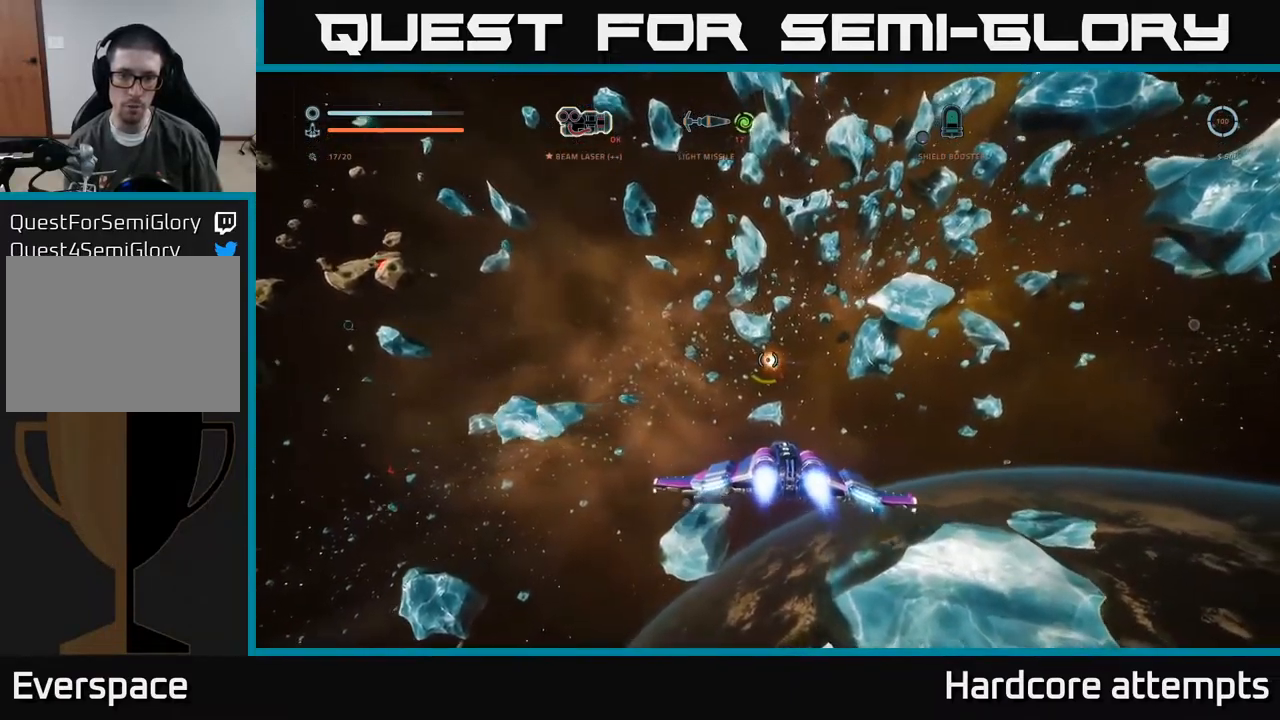
{"dt_ms": 500, "buttons": [], "left_stick": "up", "right_stick": "left", "events": [[17, "L1", "up"], [200, "left_stick", "center"], [434, "left_stick", "up"]]}
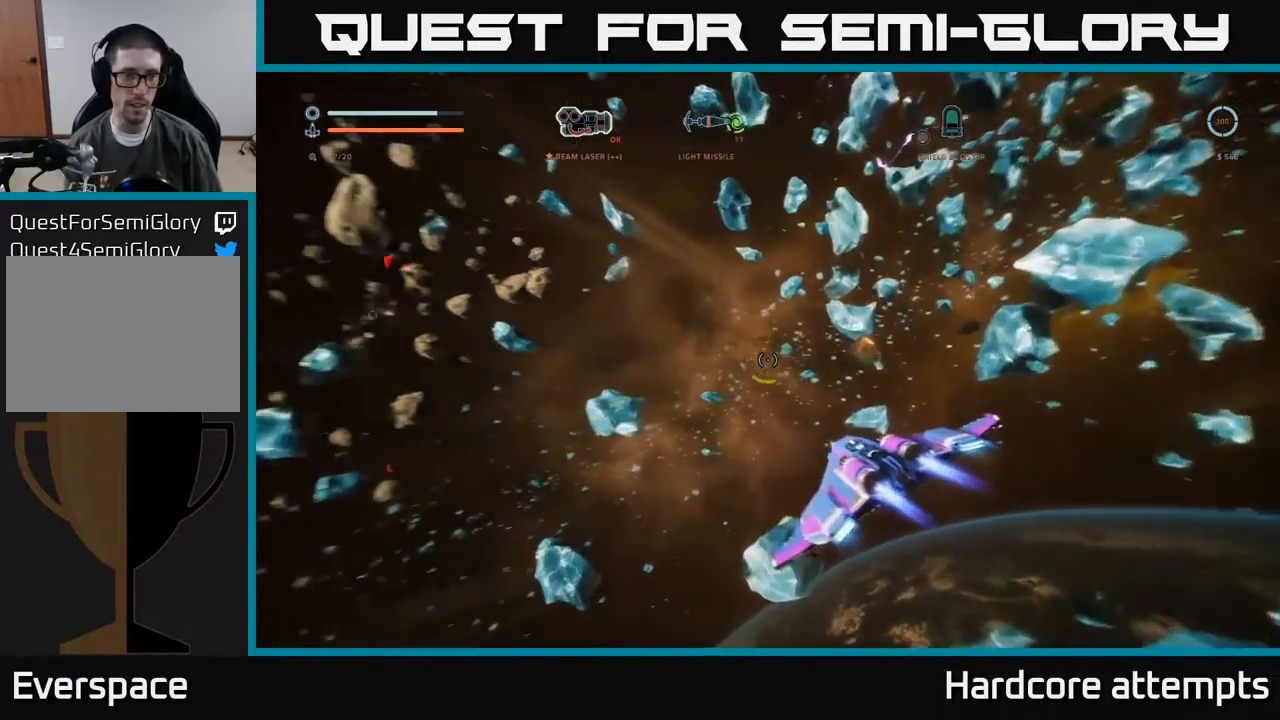
{"dt_ms": 500, "buttons": [], "left_stick": "up-left", "right_stick": "center", "events": [[67, "right_stick", "down-left"], [200, "left_stick", "up-left"], [417, "right_stick", "center"]]}
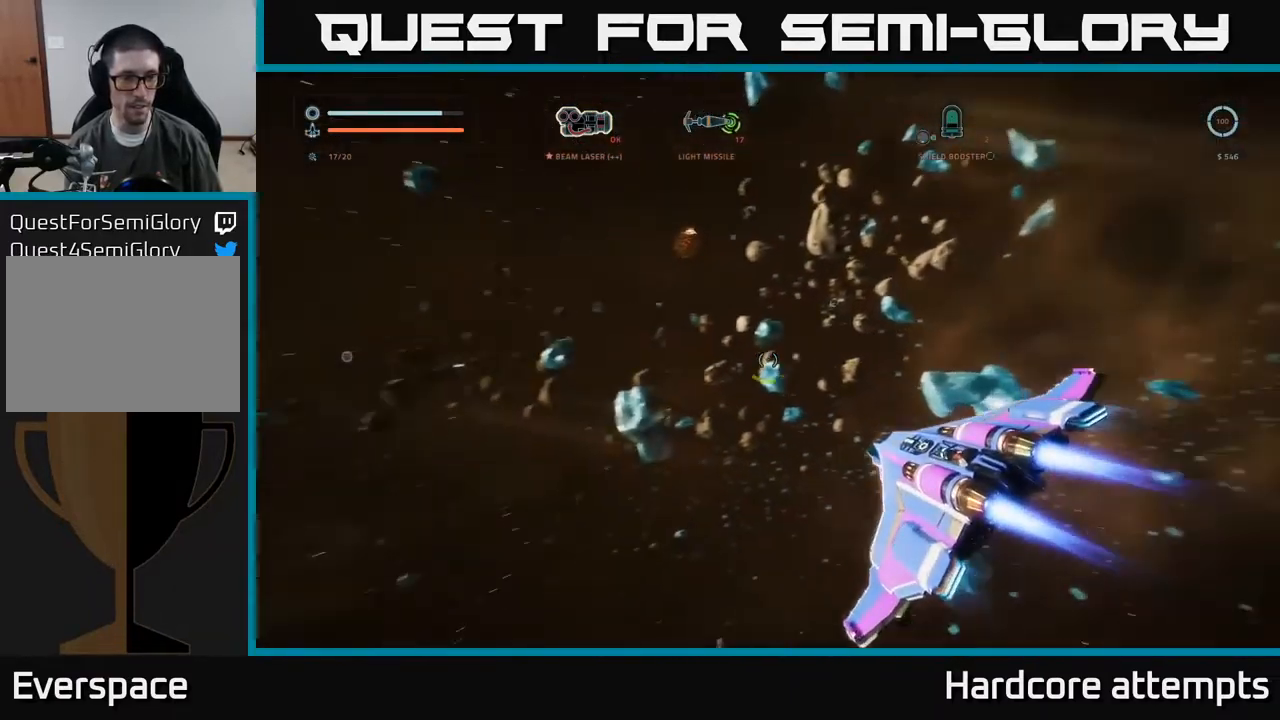
{"dt_ms": 500, "buttons": [], "left_stick": "up", "right_stick": "down-right", "events": [[134, "right_stick", "down"], [184, "left_stick", "up"], [284, "right_stick", "center"], [317, "R1", "down"], [417, "R1", "up"], [484, "right_stick", "down-right"]]}
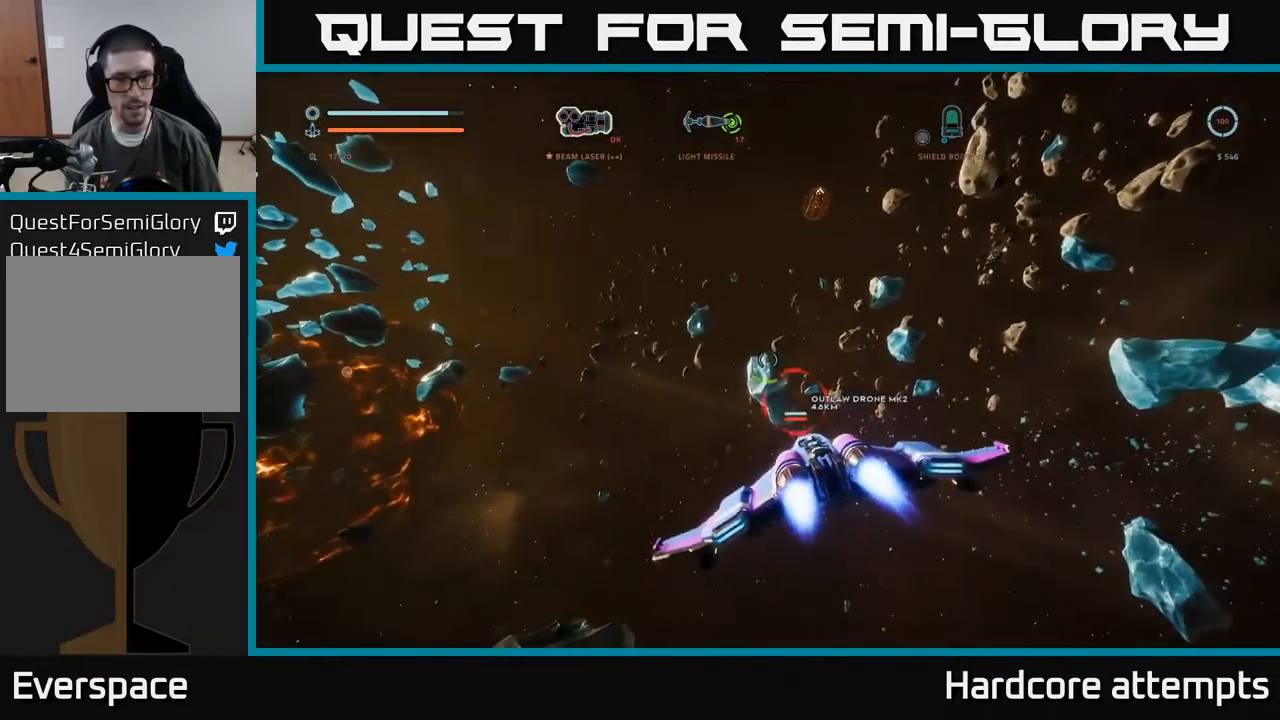
{"dt_ms": 484, "buttons": ["L1"], "left_stick": "up", "right_stick": "right", "events": [[150, "right_stick", "center"], [267, "L1", "down"], [384, "right_stick", "right"]]}